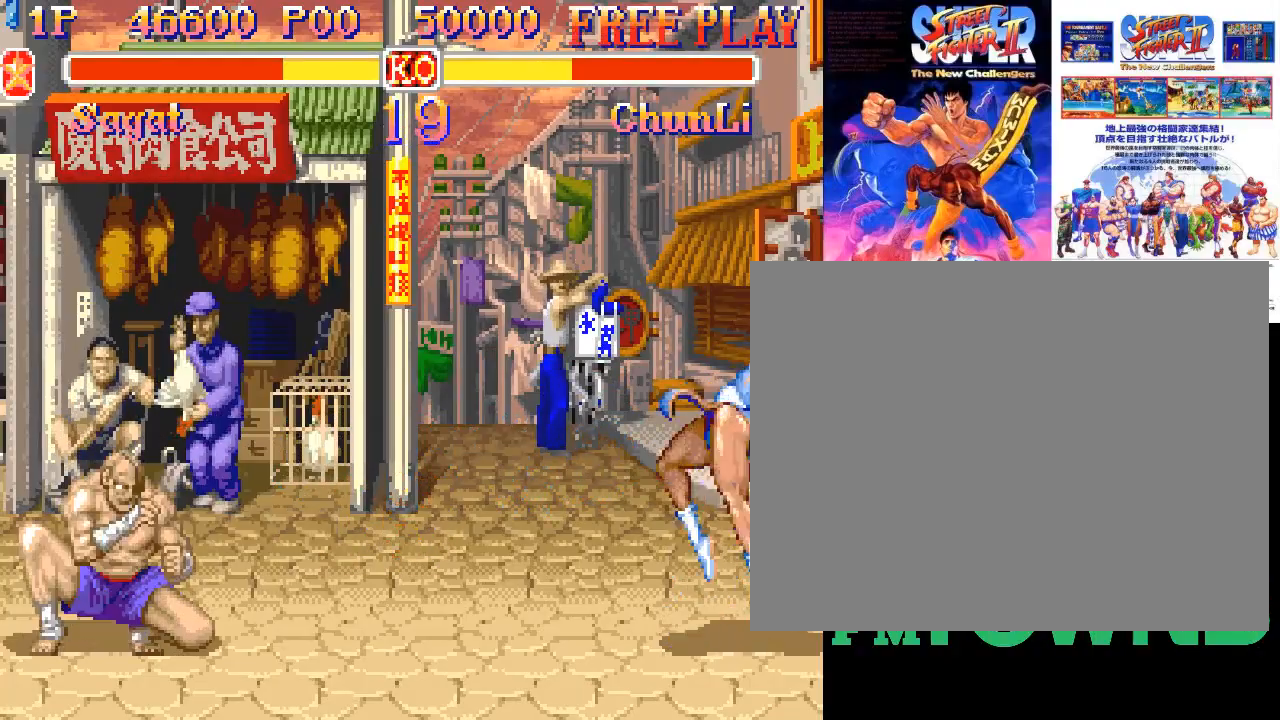
Gameplay with a controller (arcade stick); each line is a JSON object with the inputs held at the frame after it (dt_ms = milliseconds from this image to that frame). "events" lists button and stick changes between this image and that frame as [ms after this image, input, new state], when the widget could be followed in between. Not read: DPAD_DOWN DPAD_DOWN_LEFT DPAD_DOWN_RIGHT DPAD_LEFT DPAD_RIGHT DPAD_UP DPAD_UP_LEFT DPAD_UP_RIGHT HP L3 R3 left_stick.
{"dt_ms": 500, "buttons": [], "events": [[33, "CIRCLE", "down"], [150, "CIRCLE", "up"]]}
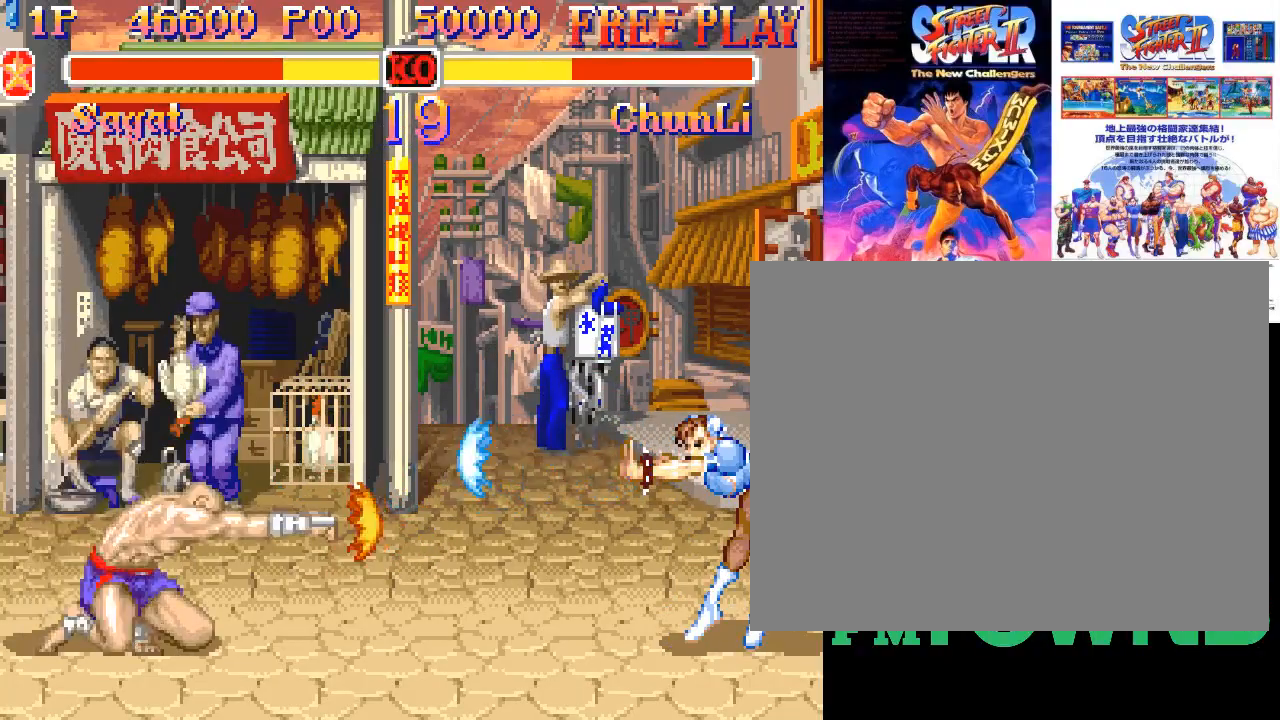
{"dt_ms": 500, "buttons": ["CIRCLE"], "events": [[417, "CIRCLE", "down"], [450, "CIRCLE", "up"], [500, "CIRCLE", "down"]]}
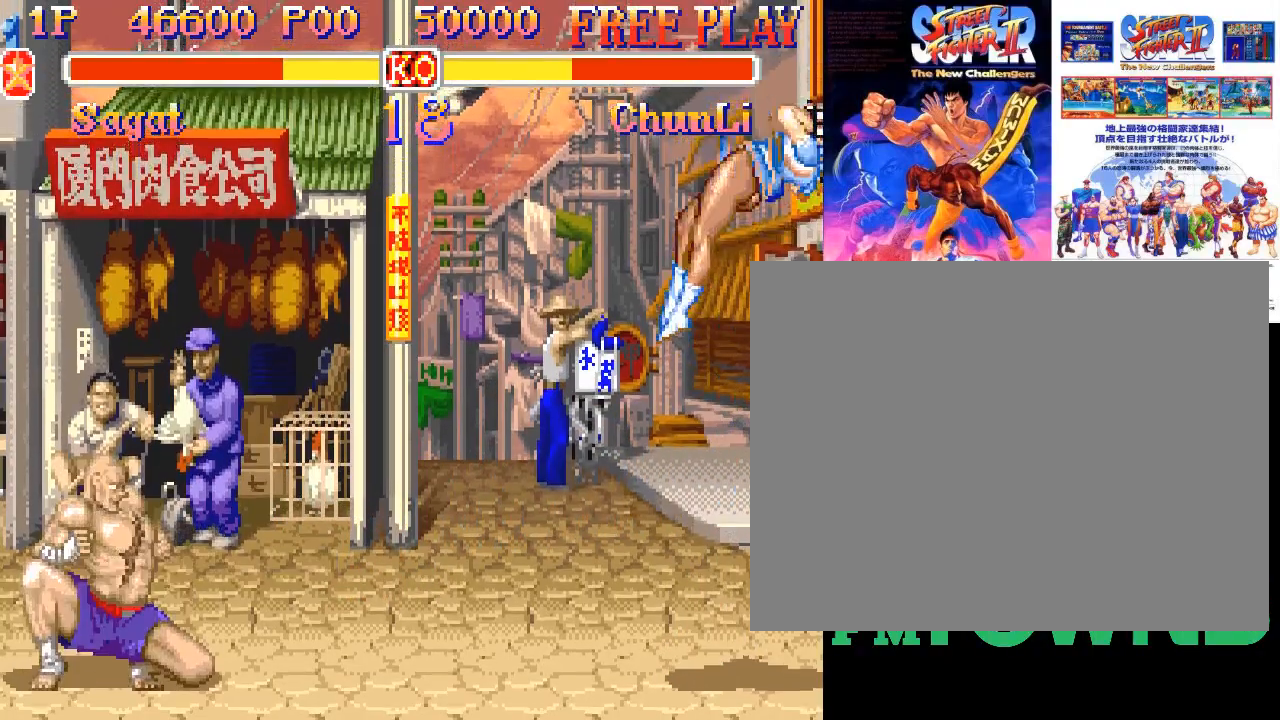
{"dt_ms": 500, "buttons": [], "events": [[133, "CIRCLE", "up"]]}
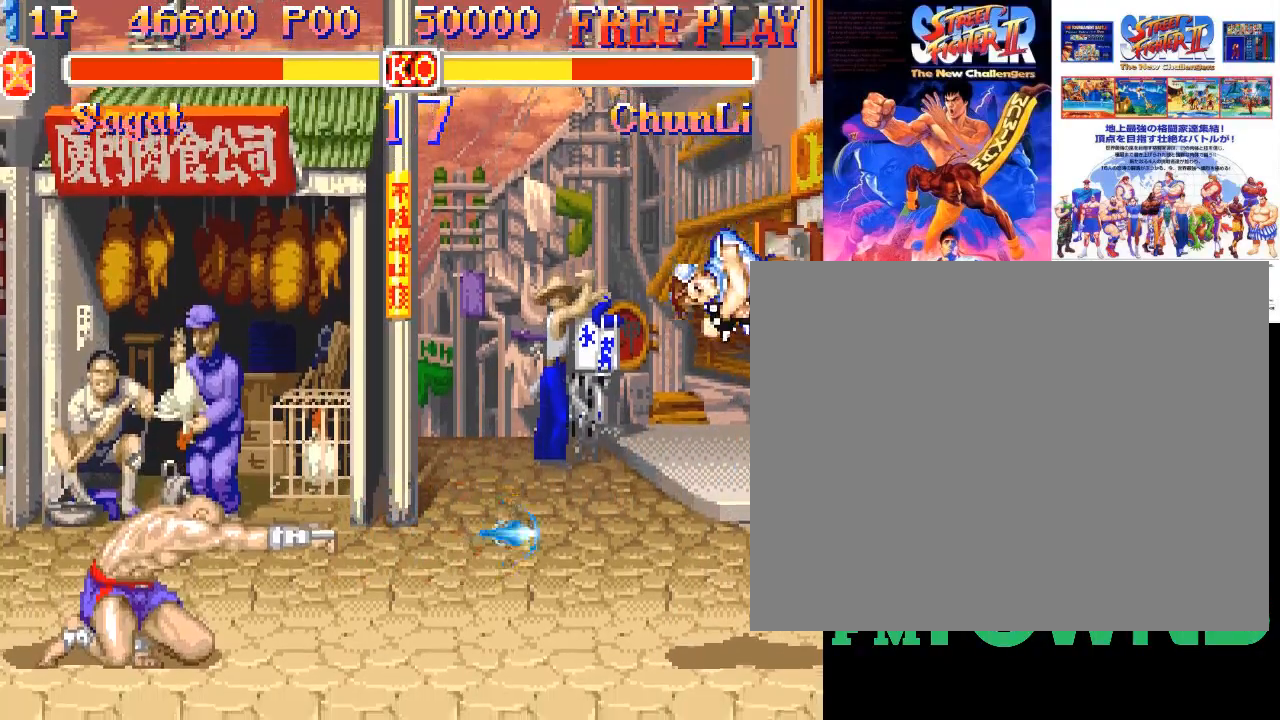
{"dt_ms": 500, "buttons": [], "events": []}
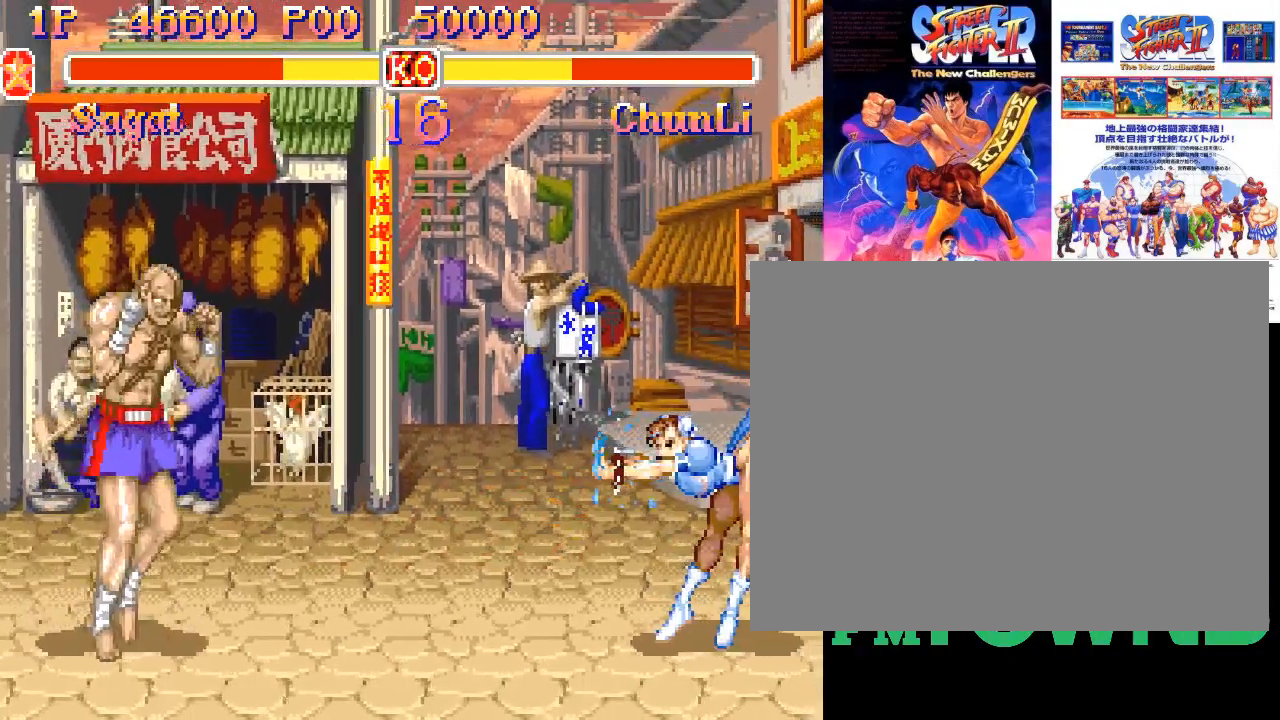
{"dt_ms": 500, "buttons": ["CIRCLE"], "events": [[367, "CIRCLE", "down"], [400, "CIRCLE", "up"], [450, "CIRCLE", "down"]]}
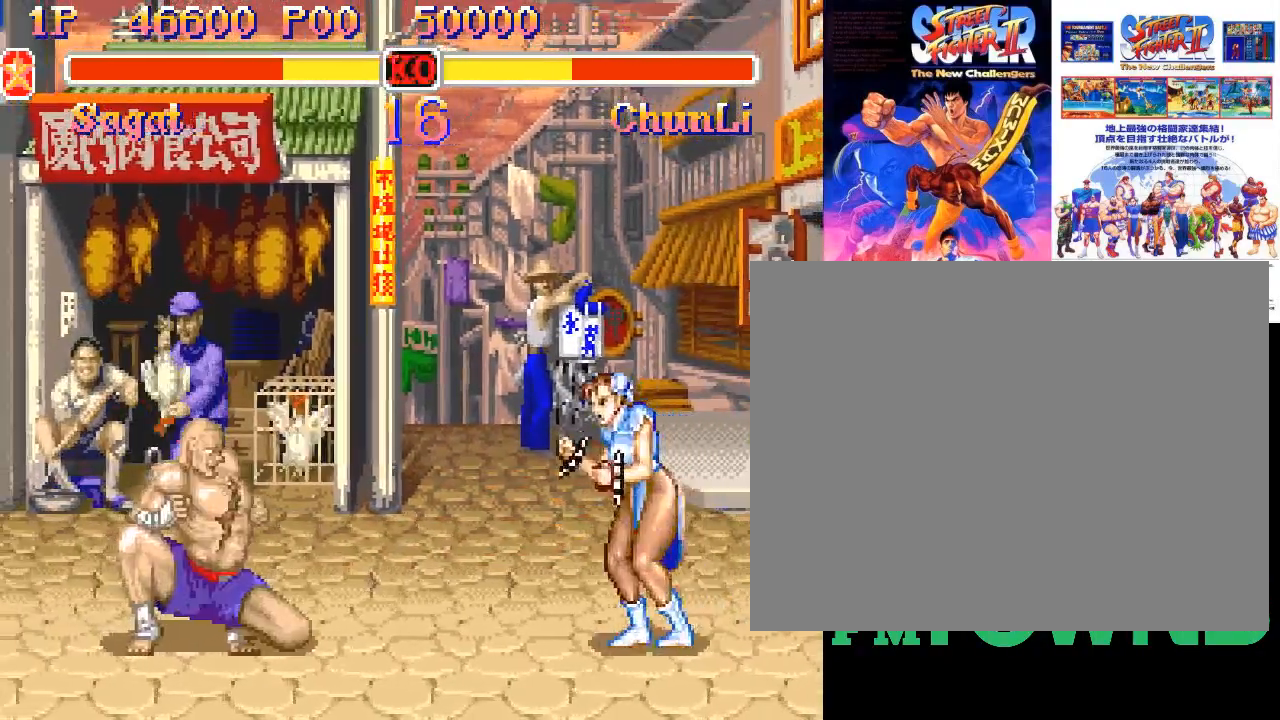
{"dt_ms": 500, "buttons": [], "events": [[67, "CIRCLE", "up"]]}
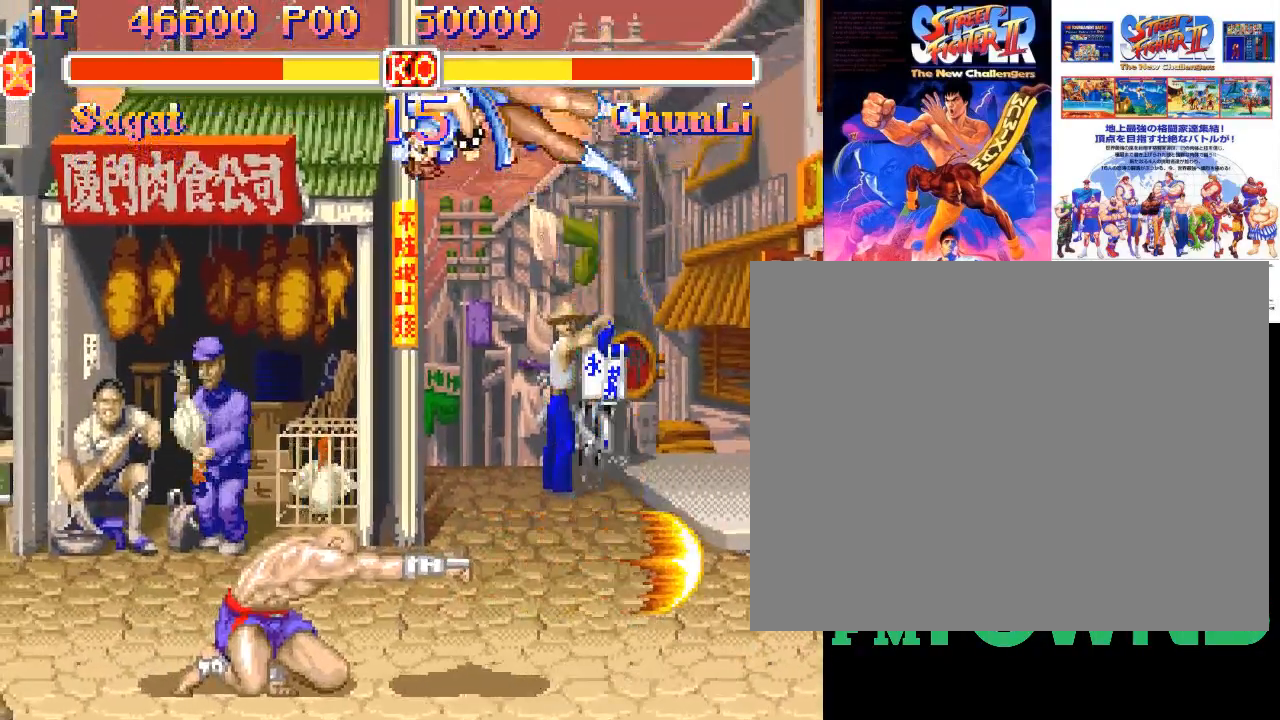
{"dt_ms": 500, "buttons": [], "events": [[267, "SQUARE", "down"], [317, "SQUARE", "up"]]}
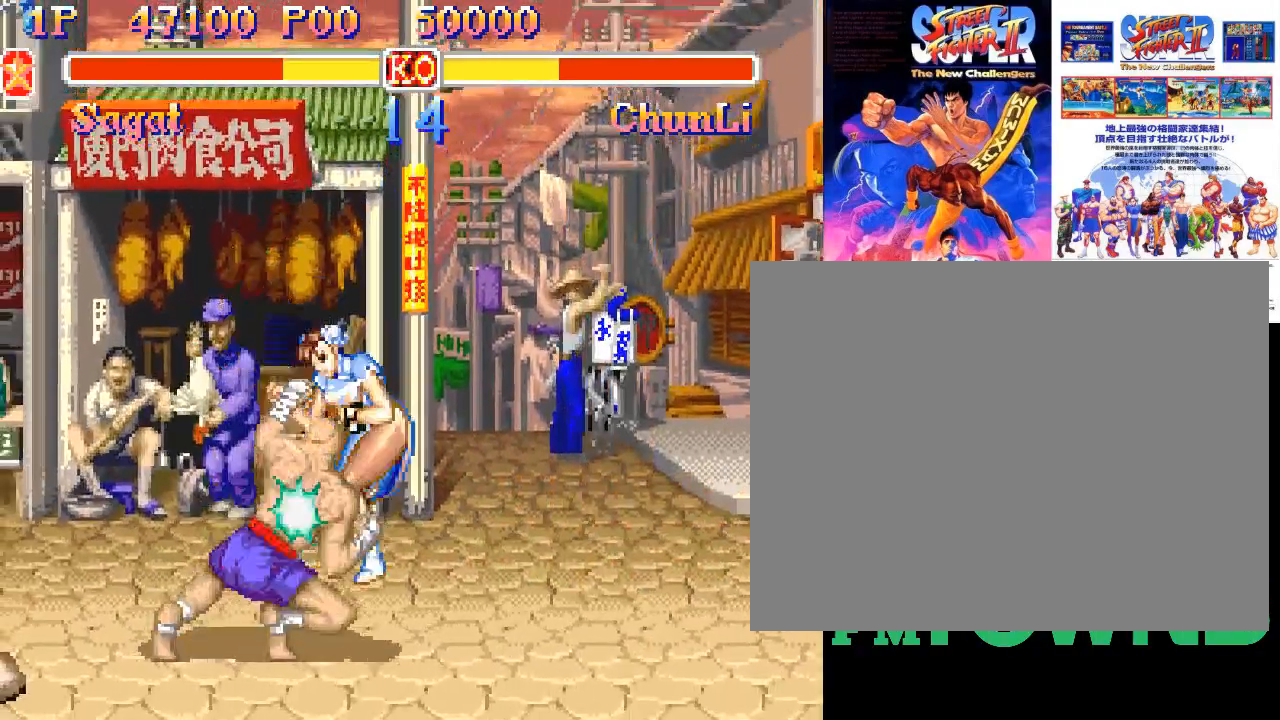
{"dt_ms": 500, "buttons": []}
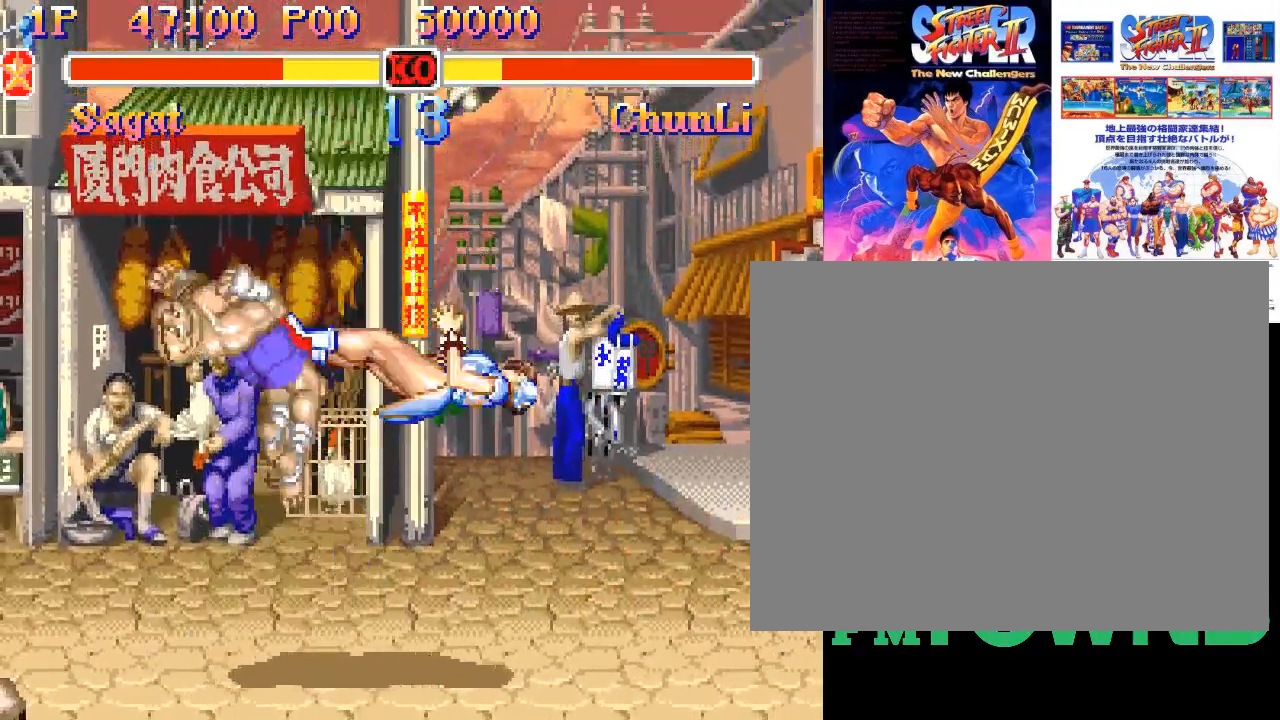
{"dt_ms": 500, "buttons": [], "events": []}
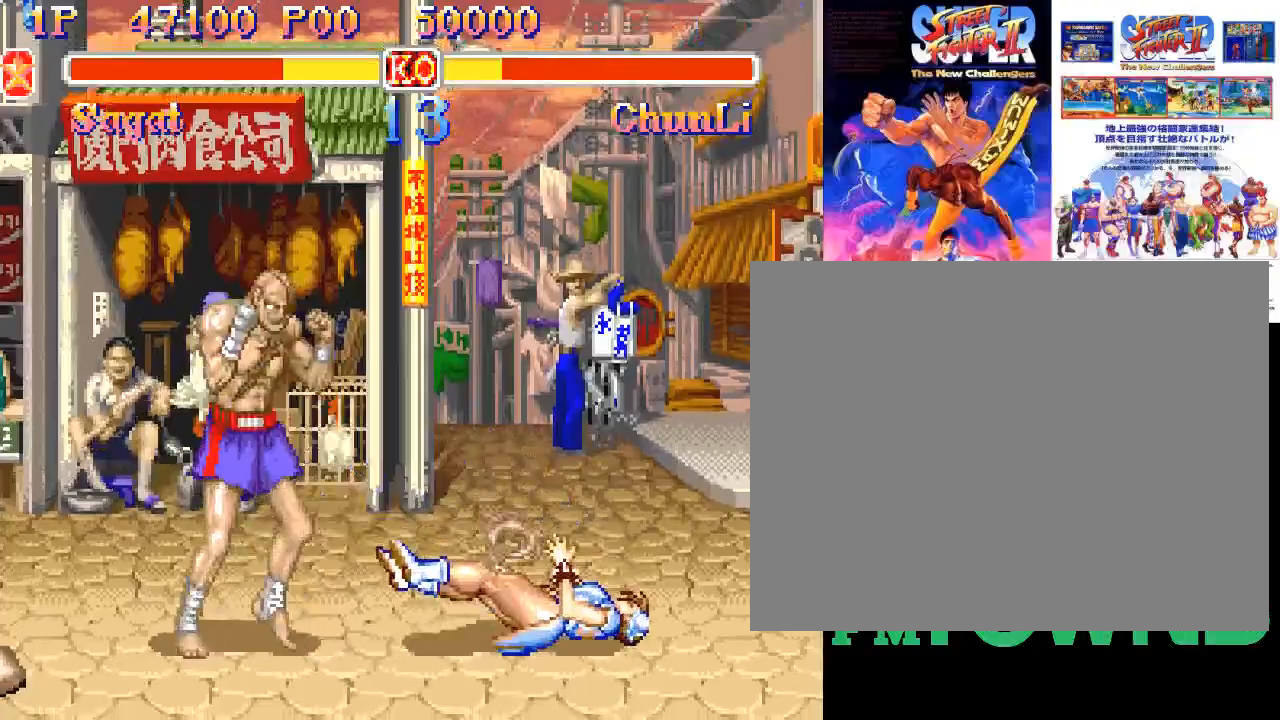
{"dt_ms": 500, "buttons": [], "events": [[367, "CROSS", "down"], [450, "CROSS", "up"]]}
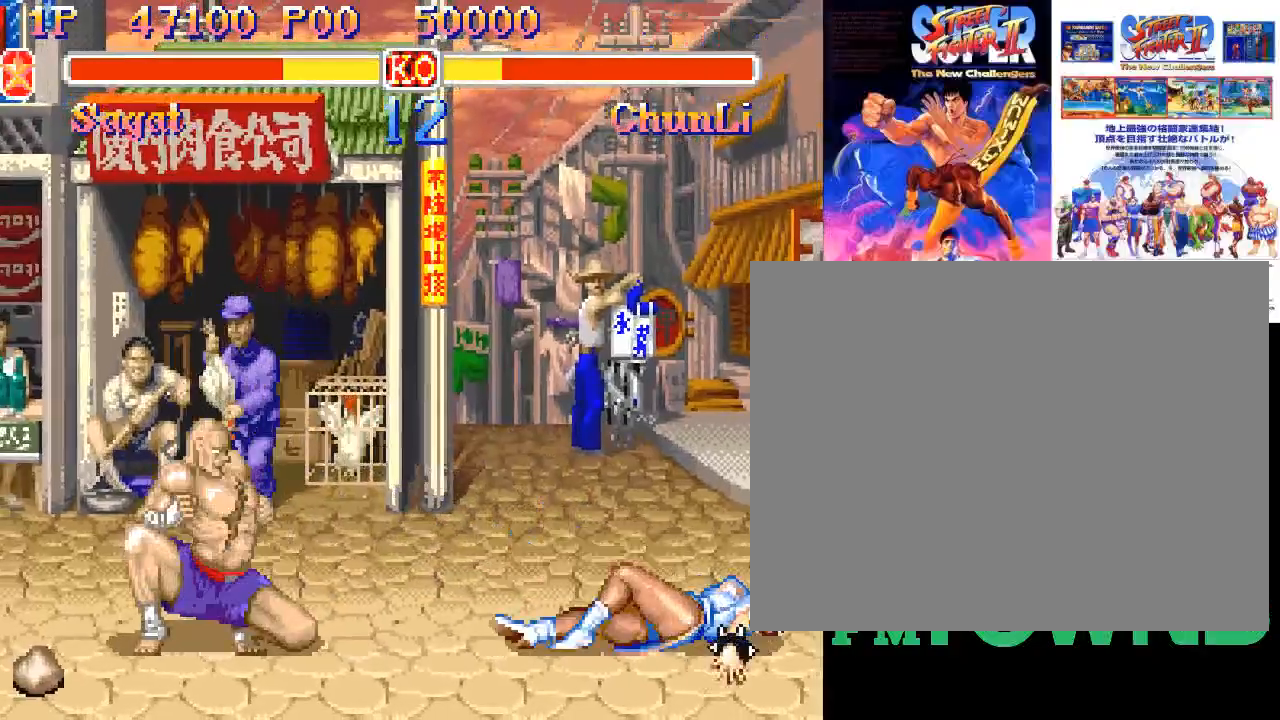
{"dt_ms": 500, "buttons": [], "events": []}
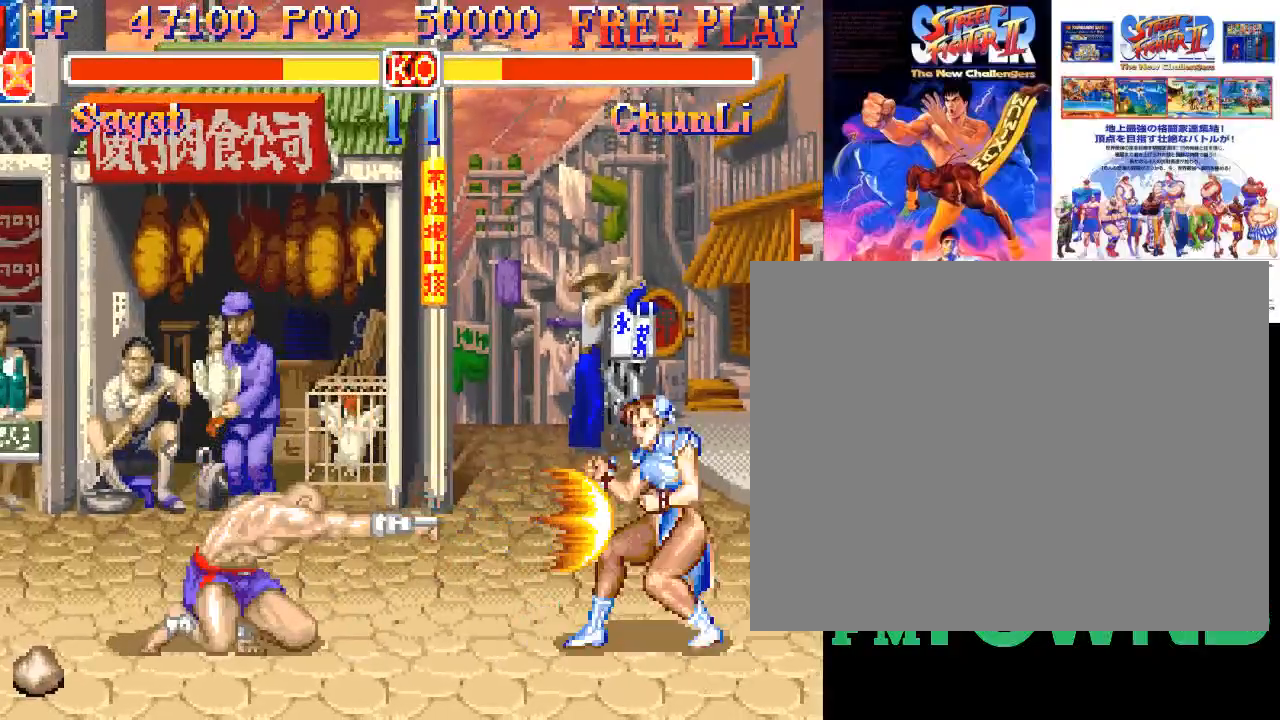
{"dt_ms": 500, "buttons": [], "events": [[217, "CIRCLE", "down"], [250, "CIRCLE", "up"], [300, "CIRCLE", "down"], [400, "CIRCLE", "up"]]}
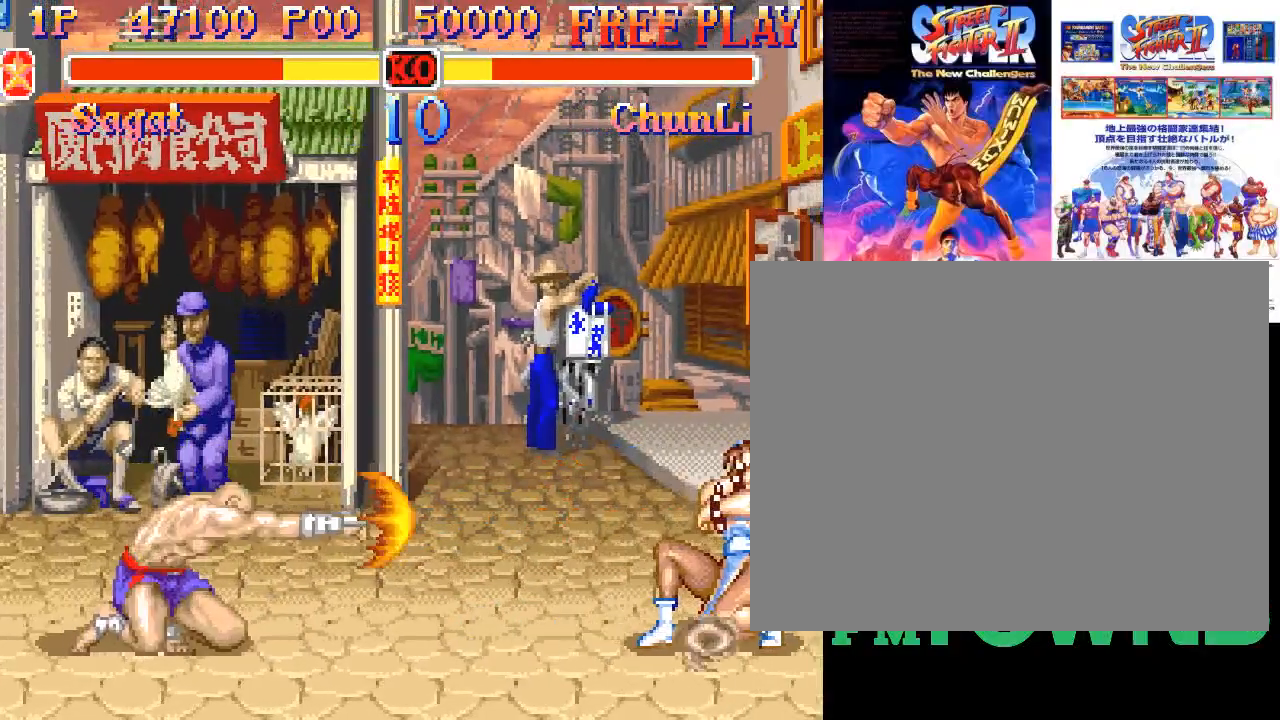
{"dt_ms": 500, "buttons": [], "events": []}
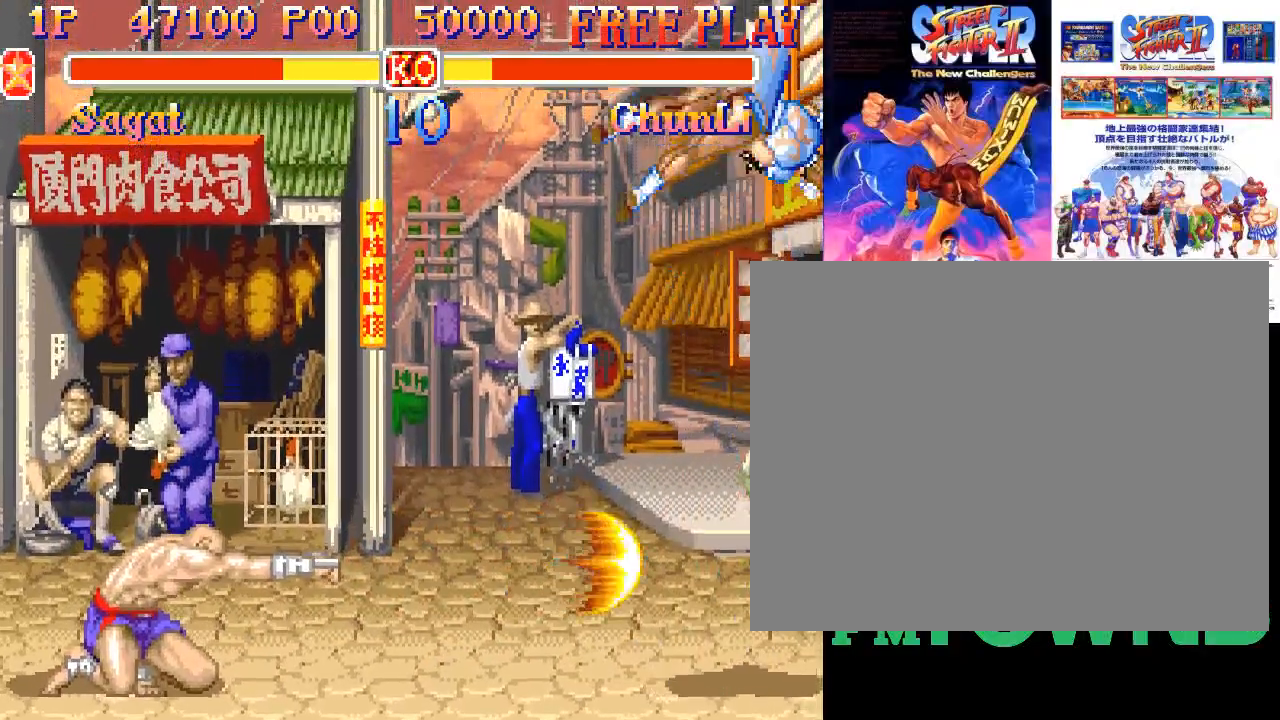
{"dt_ms": 500, "buttons": [], "events": []}
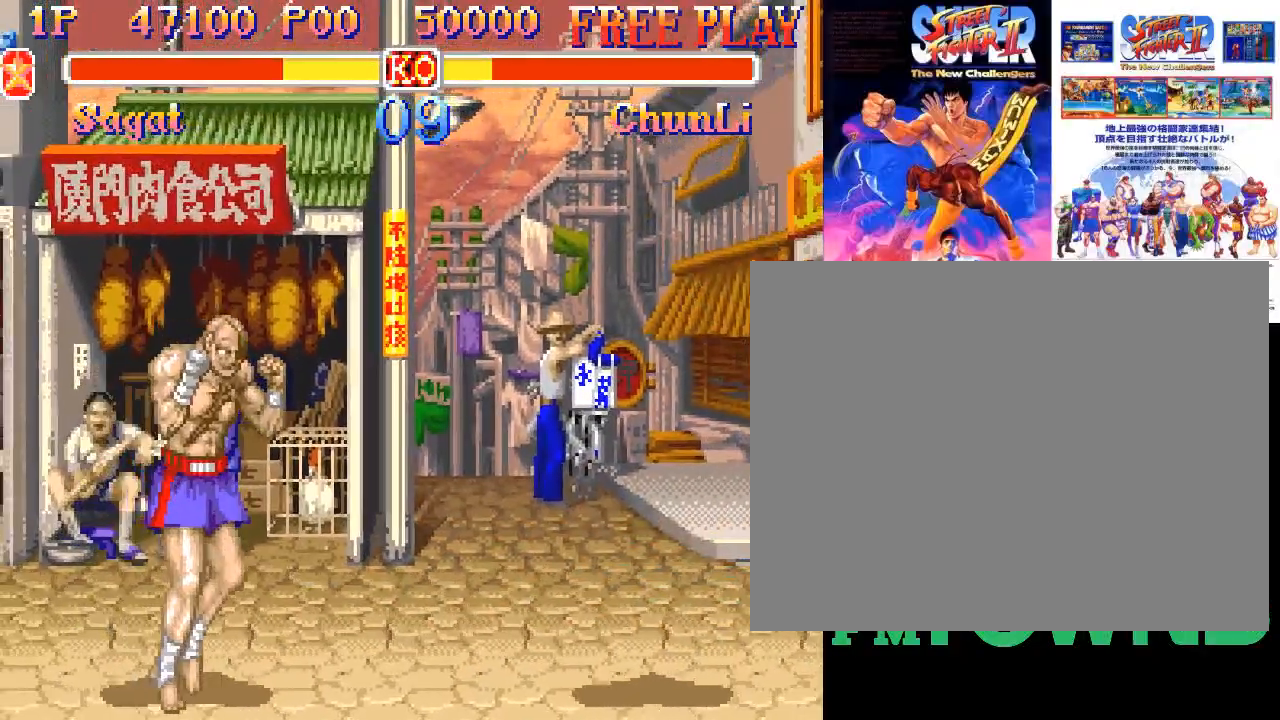
{"dt_ms": 500, "buttons": [], "events": [[417, "TRIANGLE", "down"], [467, "TRIANGLE", "up"]]}
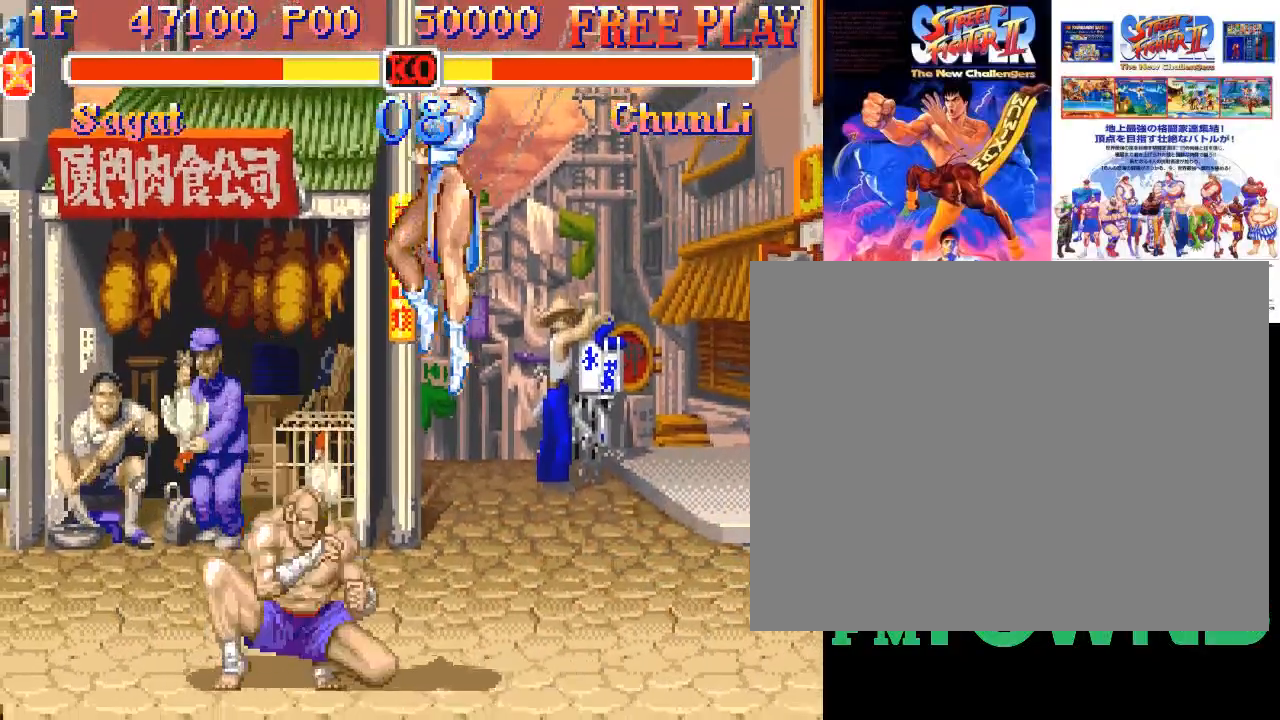
{"dt_ms": 1000, "buttons": []}
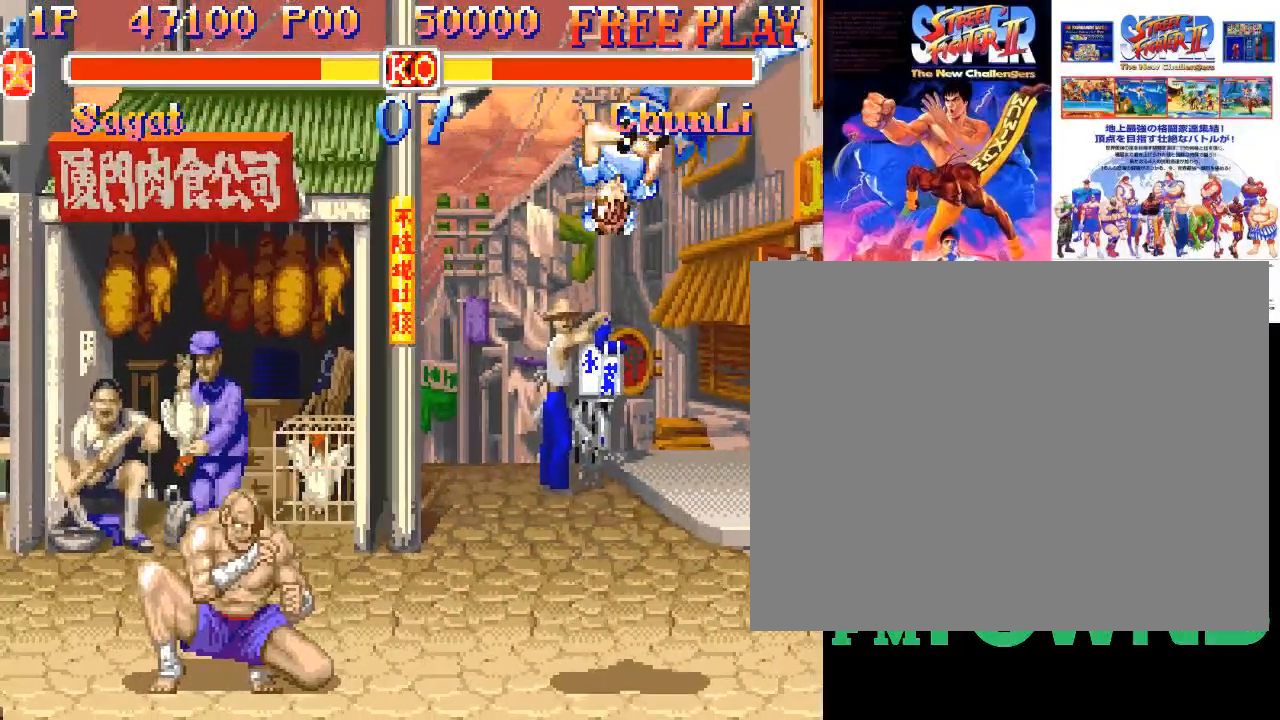
{"dt_ms": 500, "buttons": [], "events": [[183, "SQUARE", "down"], [217, "SQUARE", "up"], [267, "SQUARE", "down"], [383, "SQUARE", "up"]]}
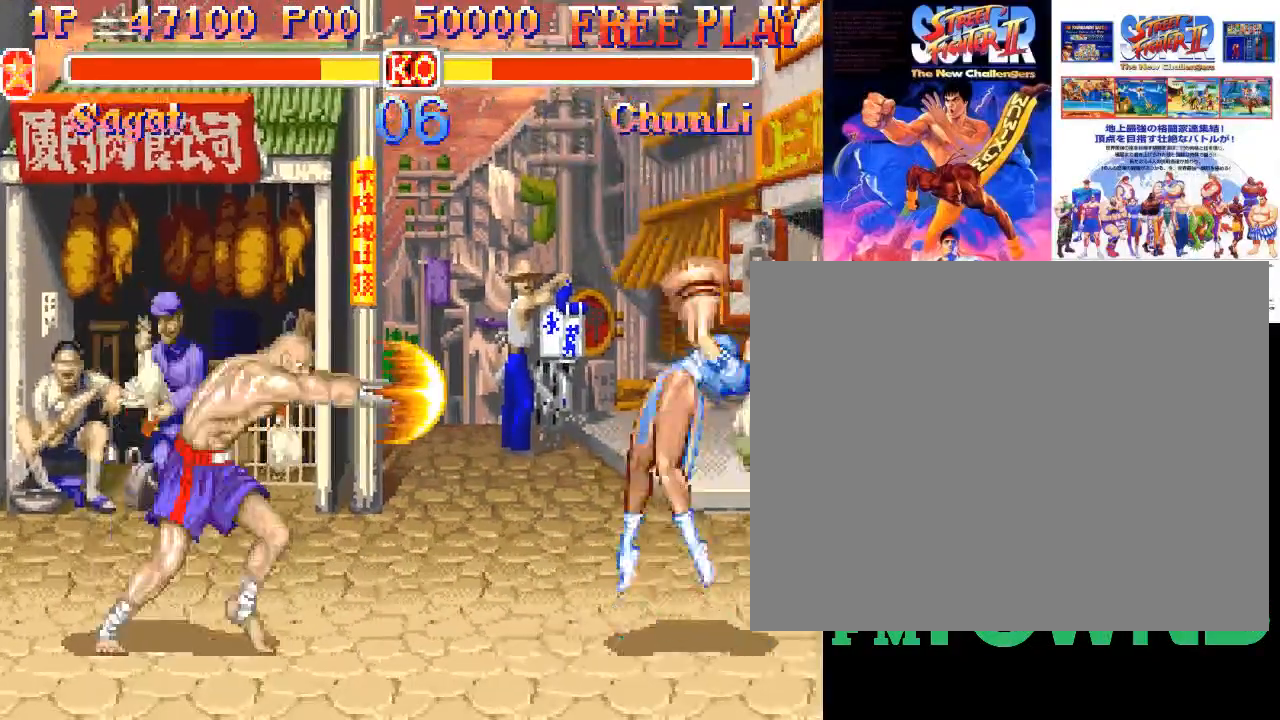
{"dt_ms": 500, "buttons": [], "events": []}
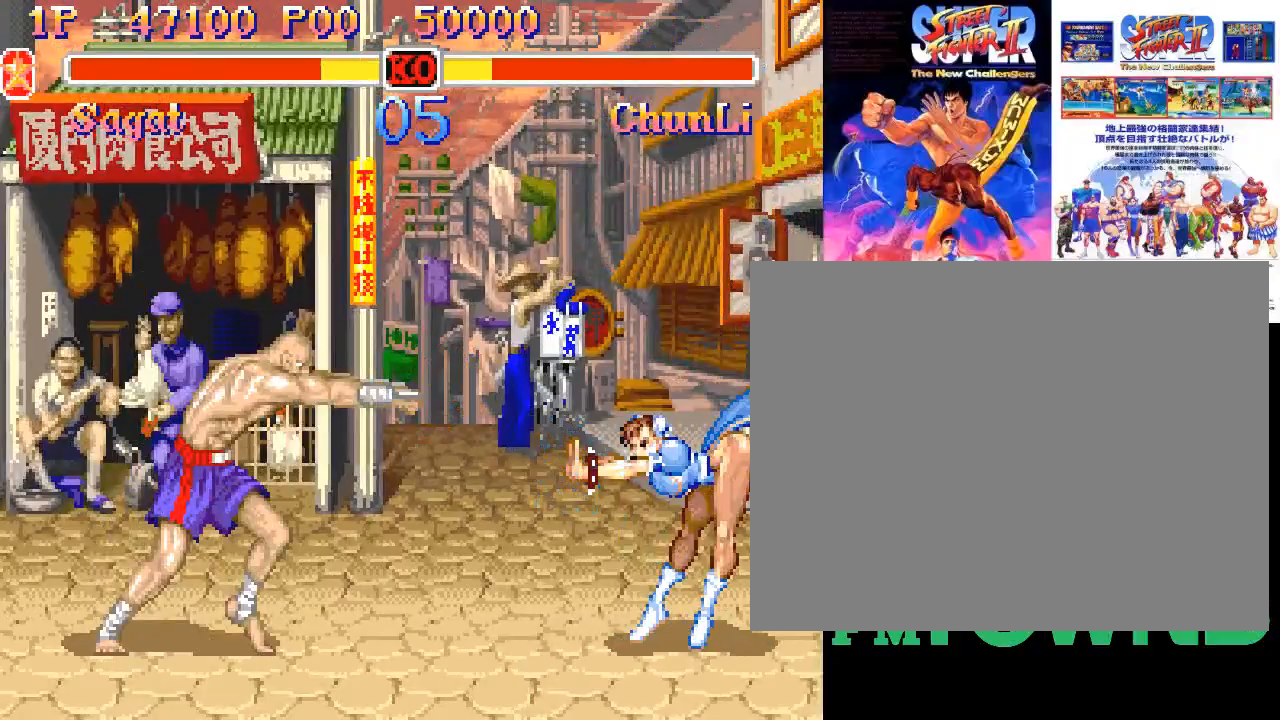
{"dt_ms": 500, "buttons": [], "events": [[217, "SQUARE", "down"], [267, "SQUARE", "up"], [317, "SQUARE", "down"], [417, "SQUARE", "up"]]}
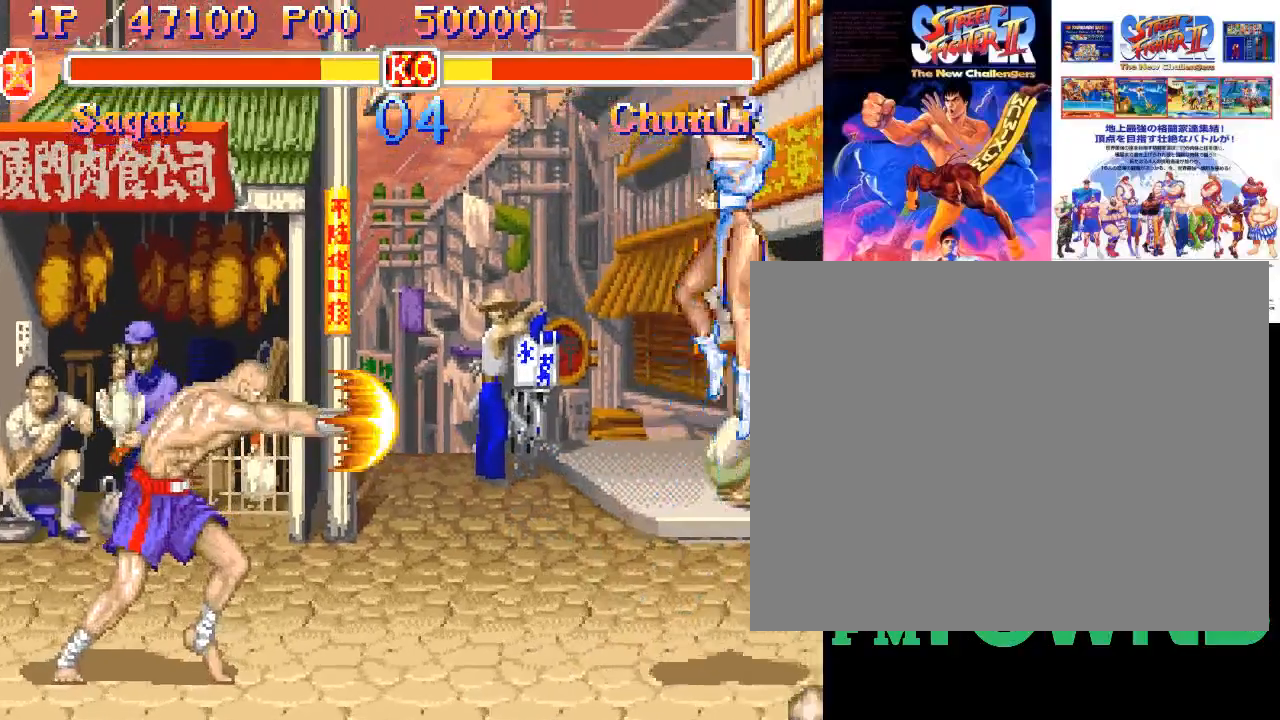
{"dt_ms": 500, "buttons": [], "events": []}
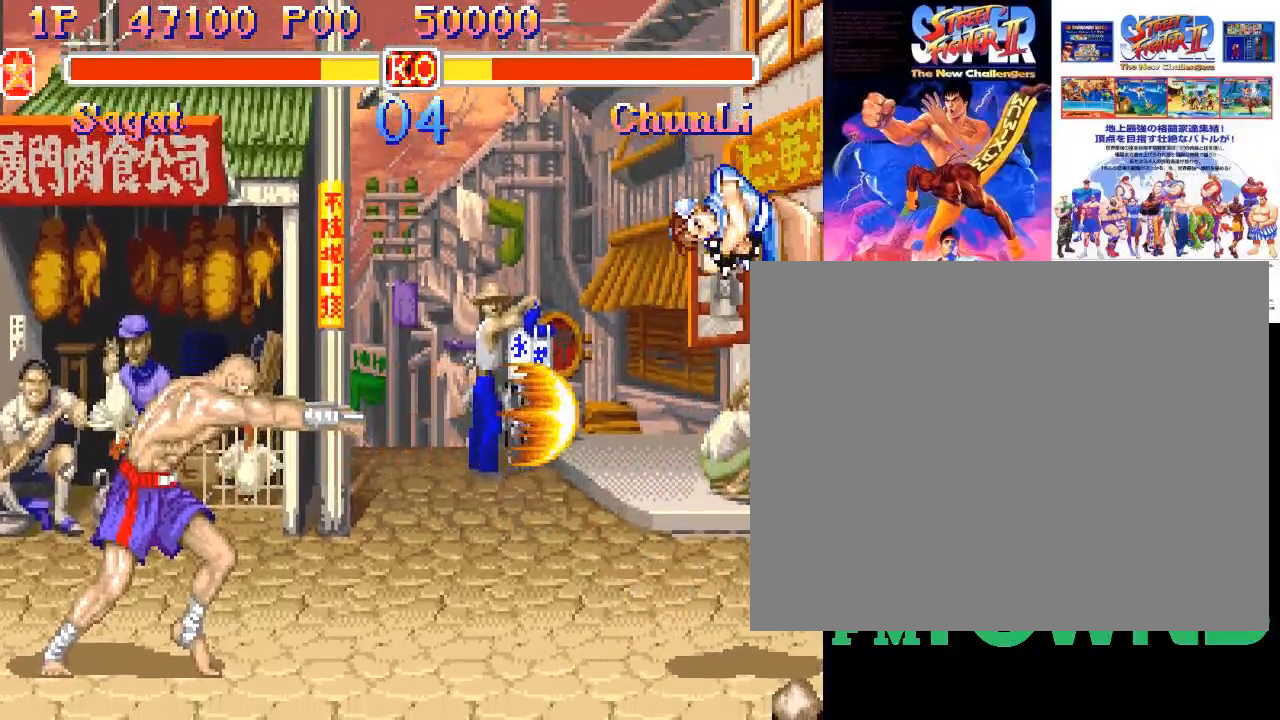
{"dt_ms": 500, "buttons": [], "events": []}
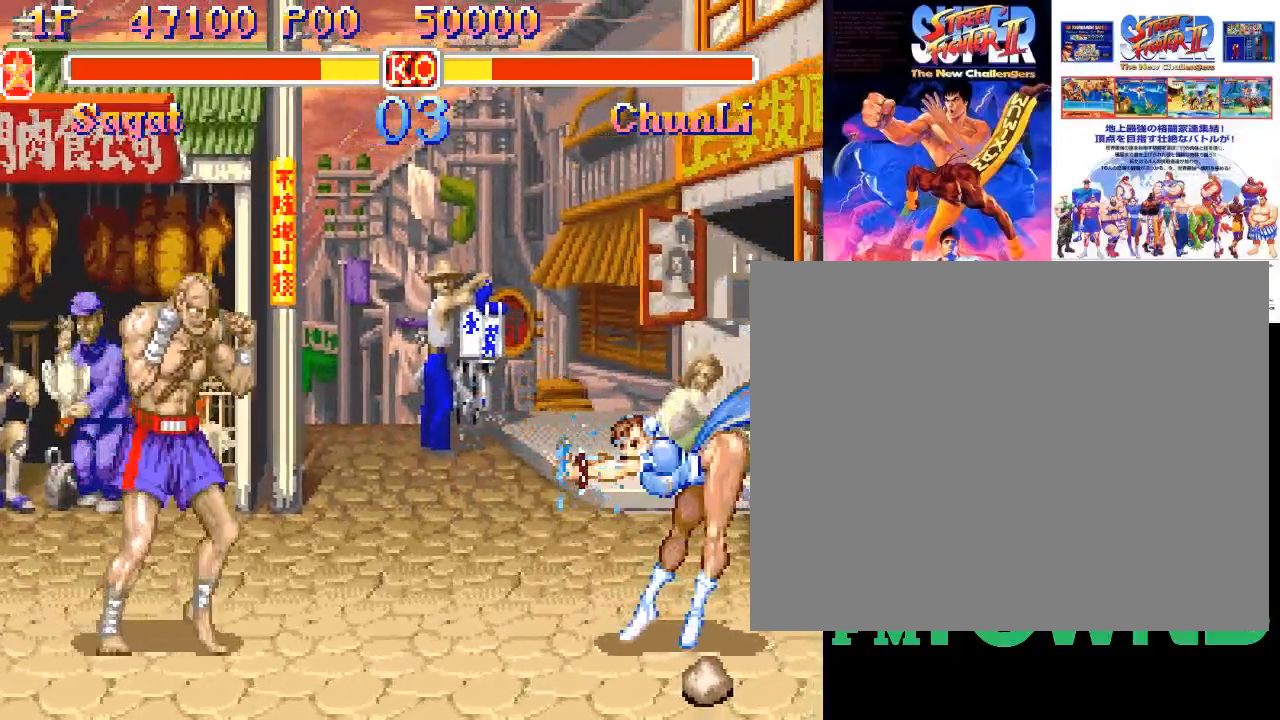
{"dt_ms": 500, "buttons": ["SQUARE"], "events": [[417, "SQUARE", "down"], [467, "SQUARE", "up"], [500, "SQUARE", "down"]]}
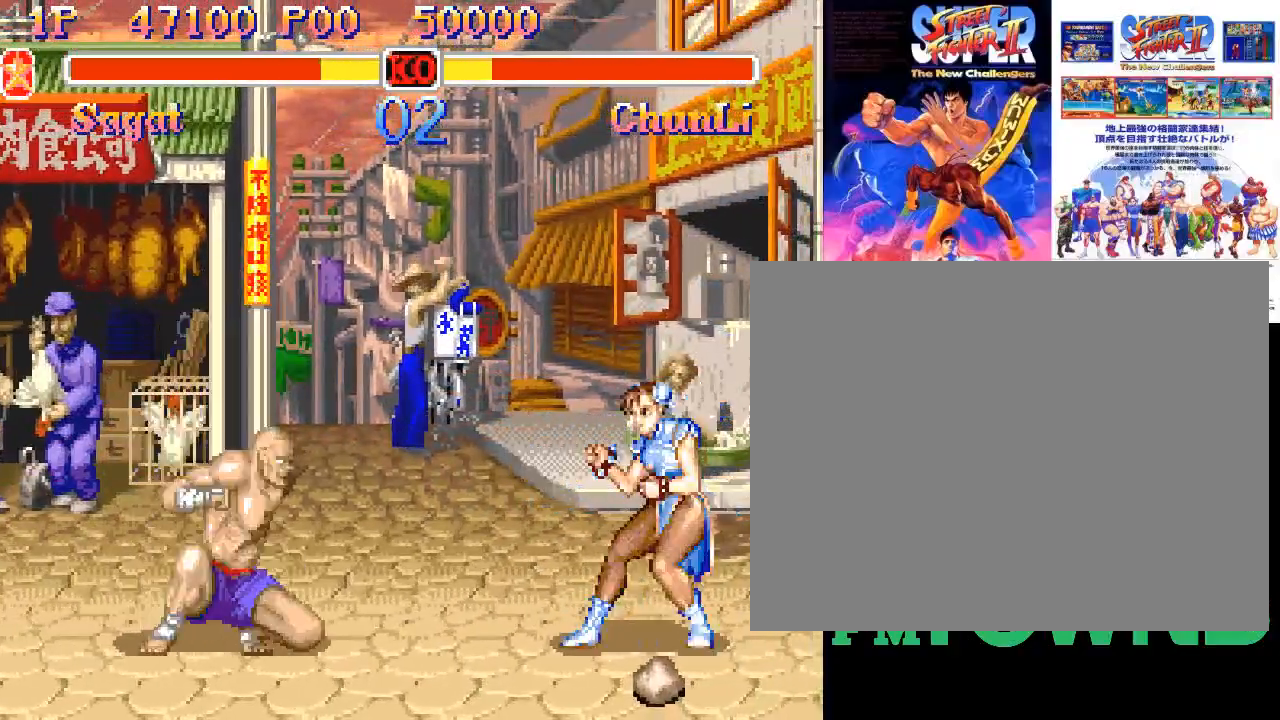
{"dt_ms": 1000, "buttons": []}
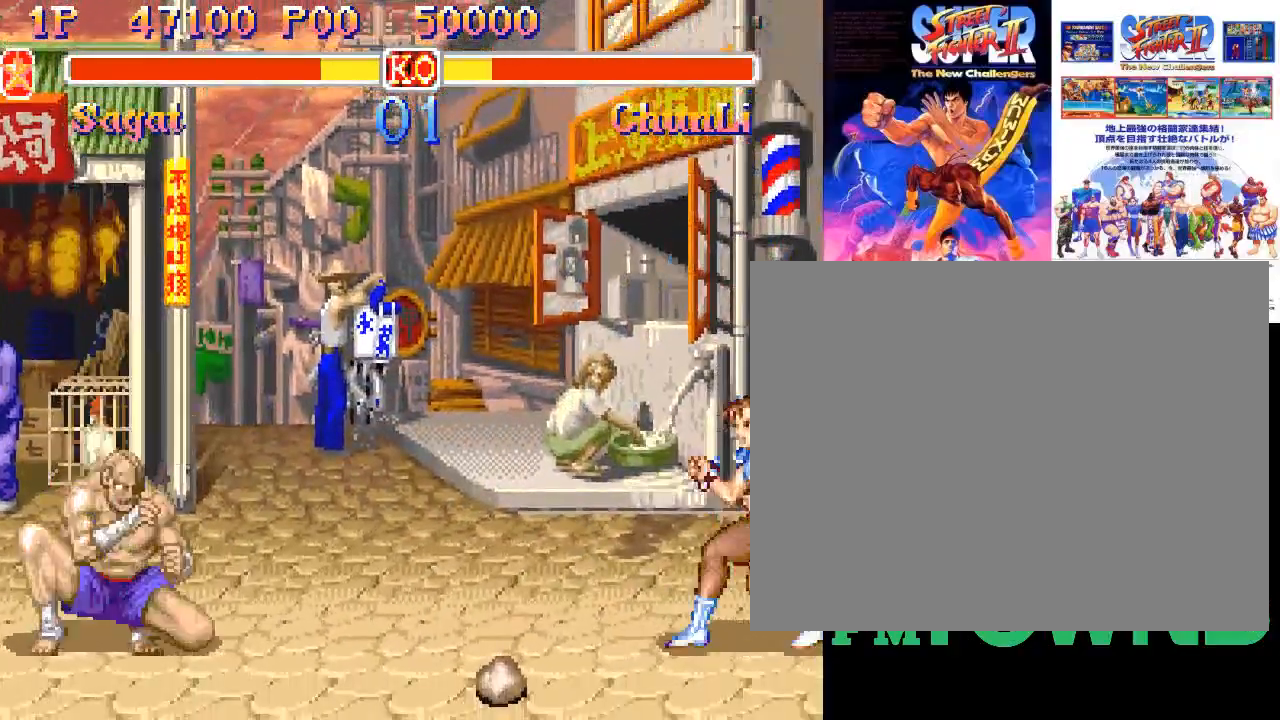
{"dt_ms": 1000, "buttons": ["SQUARE"]}
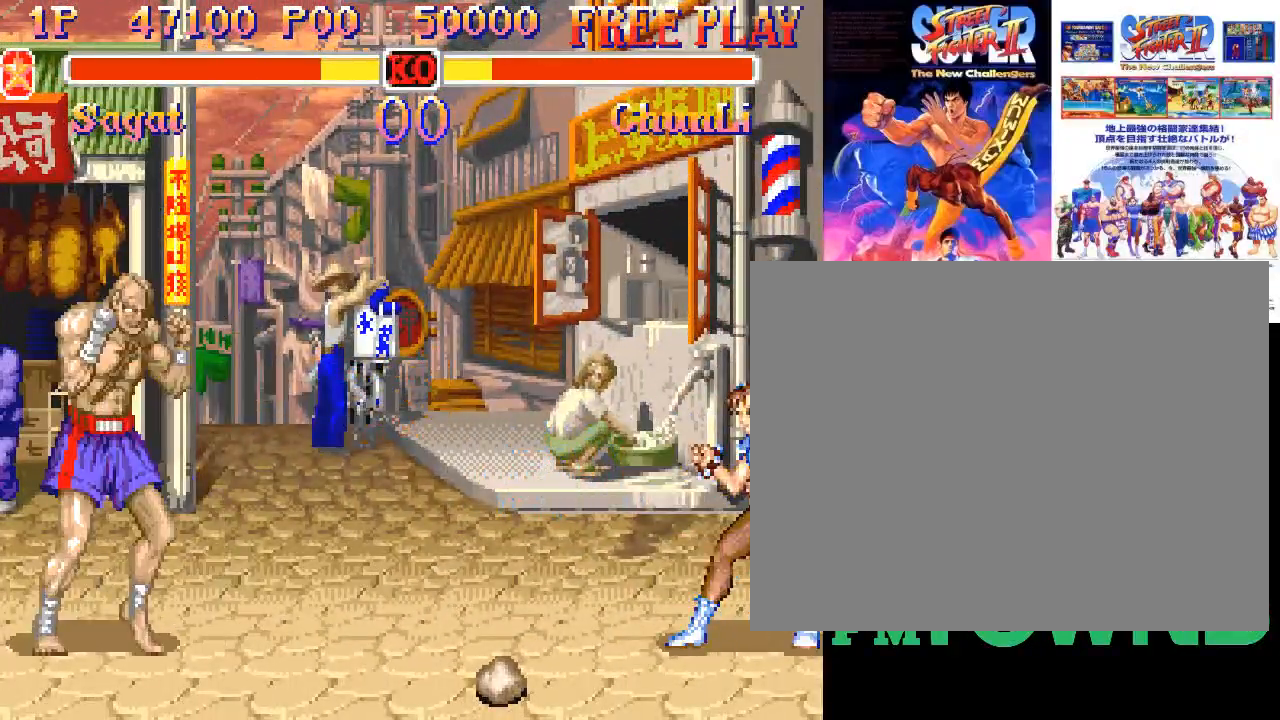
{"dt_ms": 500, "buttons": [], "events": [[83, "SQUARE", "up"]]}